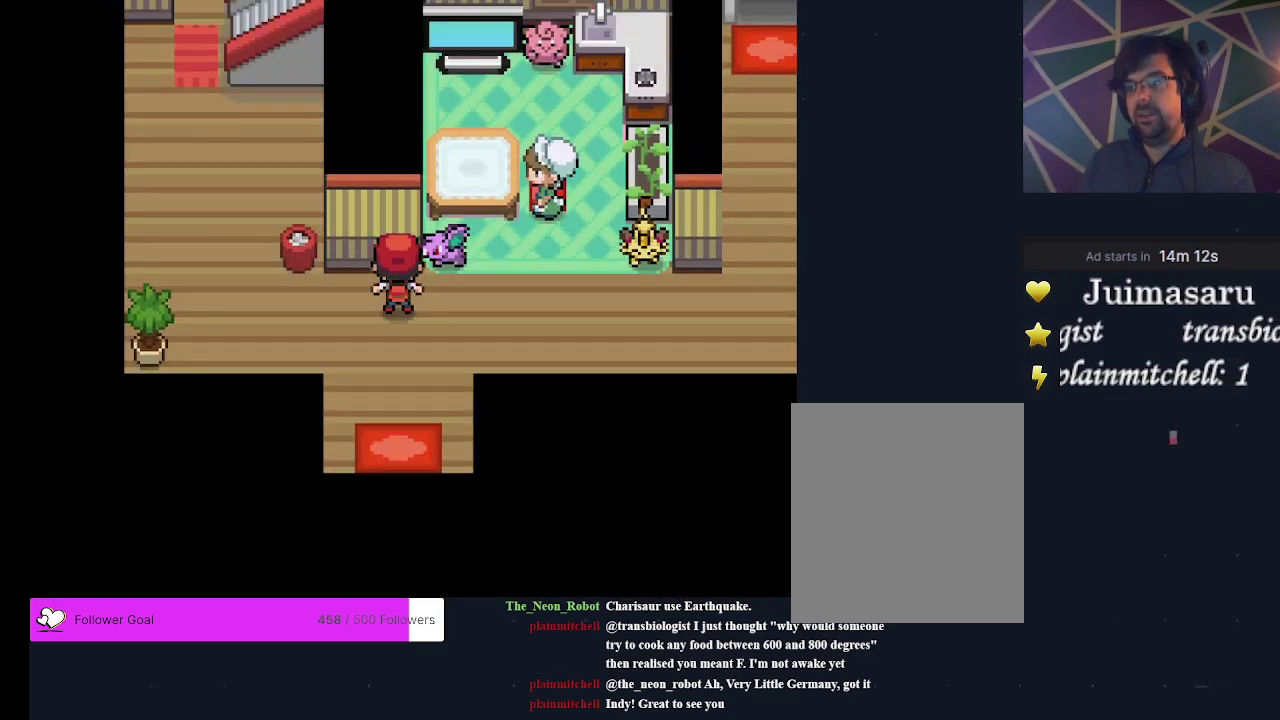
Gameplay with a controller (Xbox layout); each line is a JSON object with the inputs held at the frame after it (dt_ms = milliseconds from this image to that frame). "events" lists button and stick changes between this image and that frame as [ms after this image, input, new state], when the widget could be followed in between. Not read: L3 R3 left_stick right_stick.
{"dt_ms": 300, "buttons": ["DPAD_LEFT"], "events": [[100, "DPAD_LEFT", "down"]]}
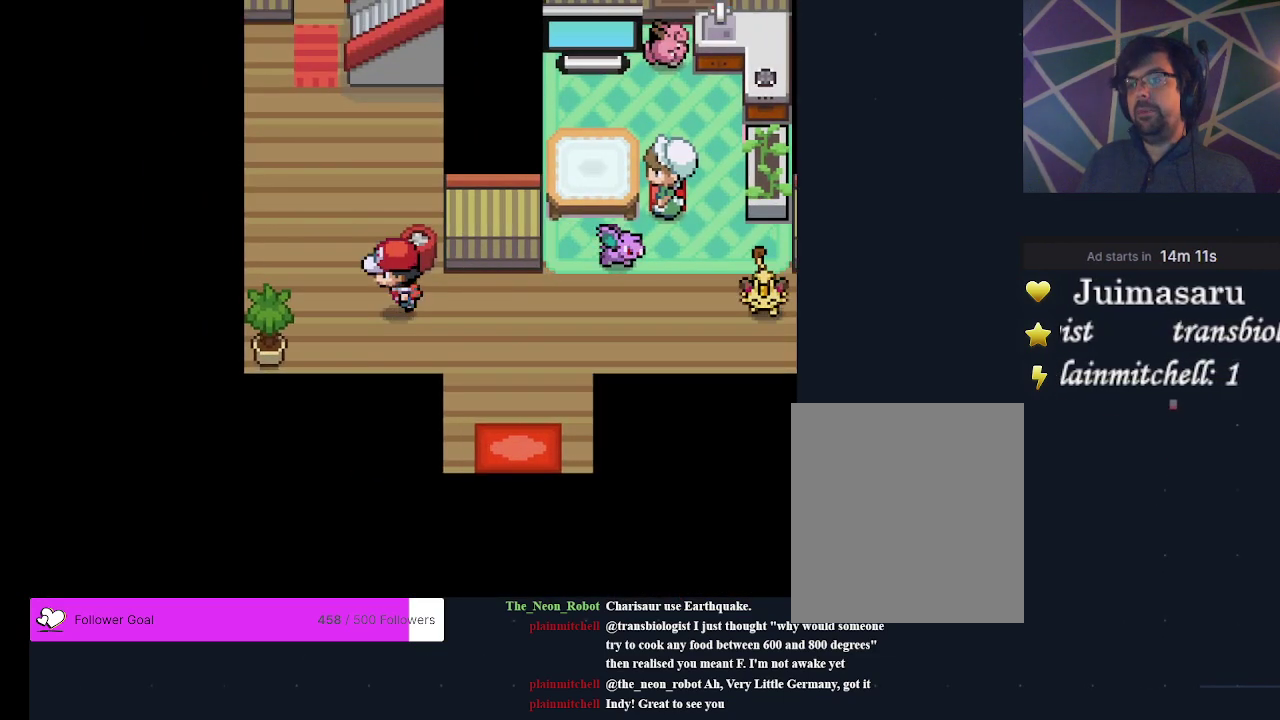
{"dt_ms": 600, "buttons": ["DPAD_LEFT"], "events": [[33, "DPAD_LEFT", "up"], [333, "DPAD_LEFT", "down"], [400, "DPAD_LEFT", "up"], [600, "DPAD_LEFT", "down"]]}
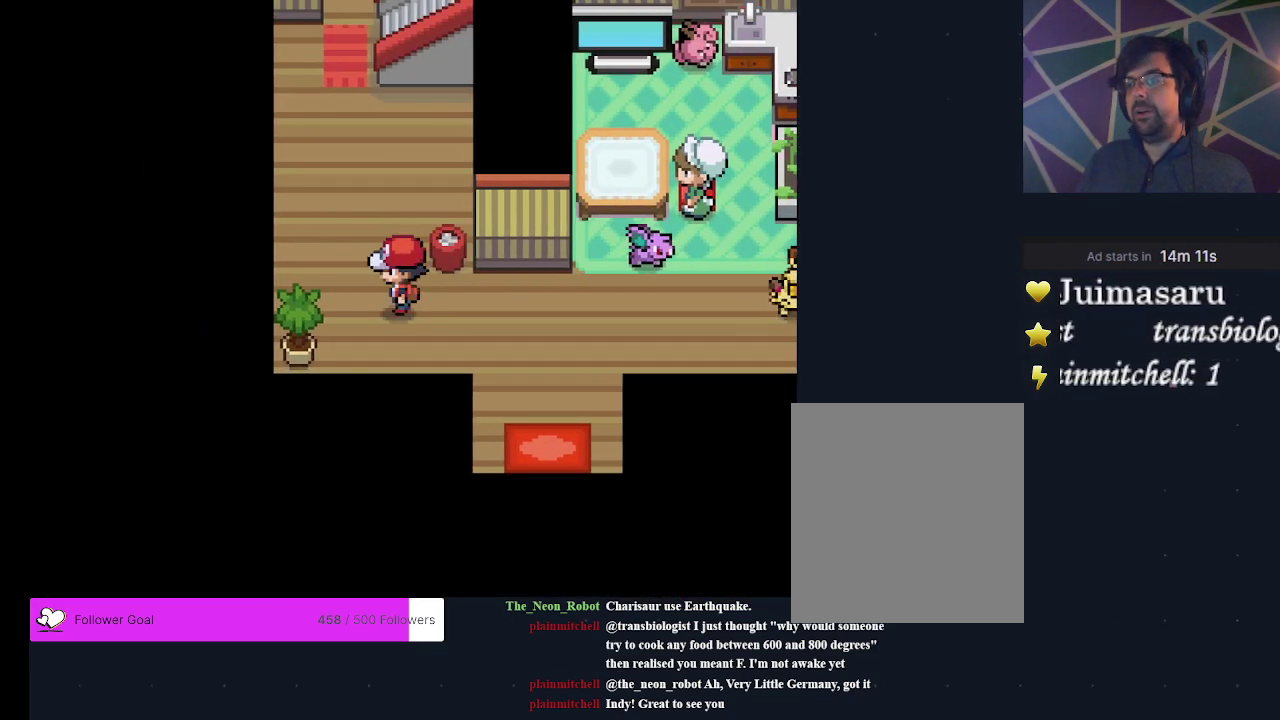
{"dt_ms": 400, "buttons": ["DPAD_UP"], "events": [[100, "DPAD_LEFT", "up"], [367, "DPAD_UP", "down"]]}
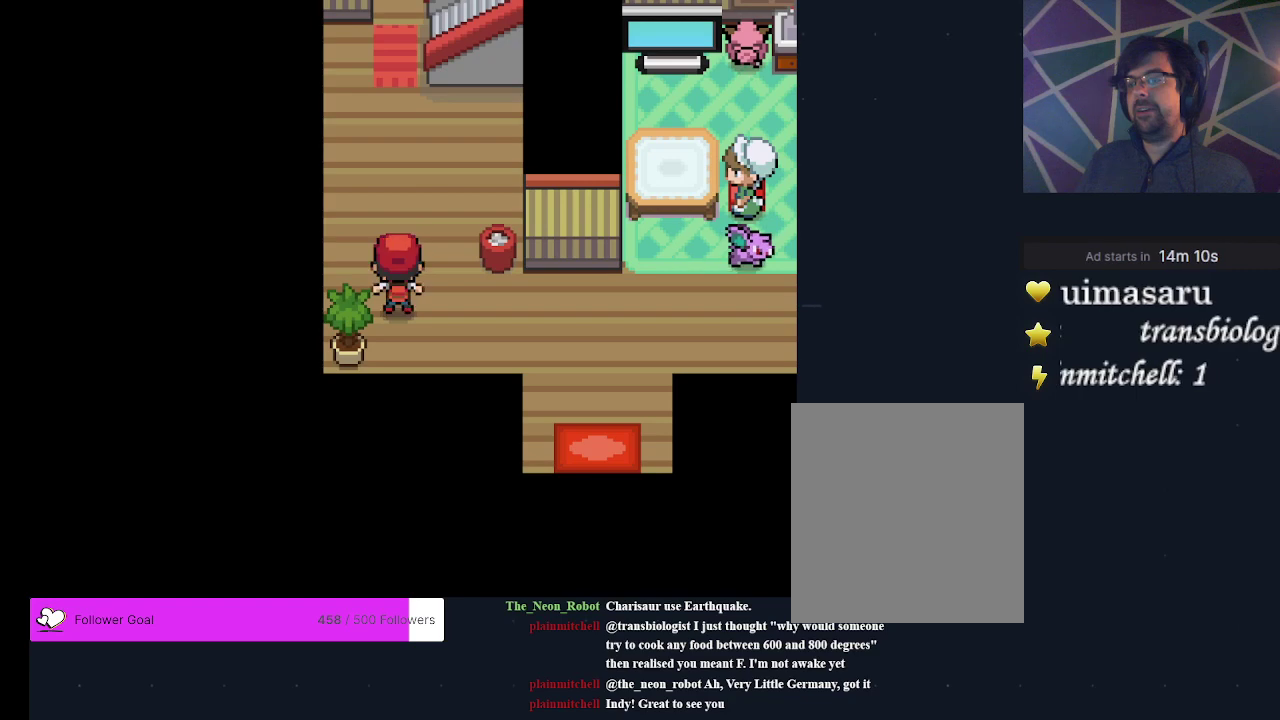
{"dt_ms": 500, "buttons": ["DPAD_RIGHT"], "events": [[233, "DPAD_UP", "up"], [433, "DPAD_RIGHT", "down"]]}
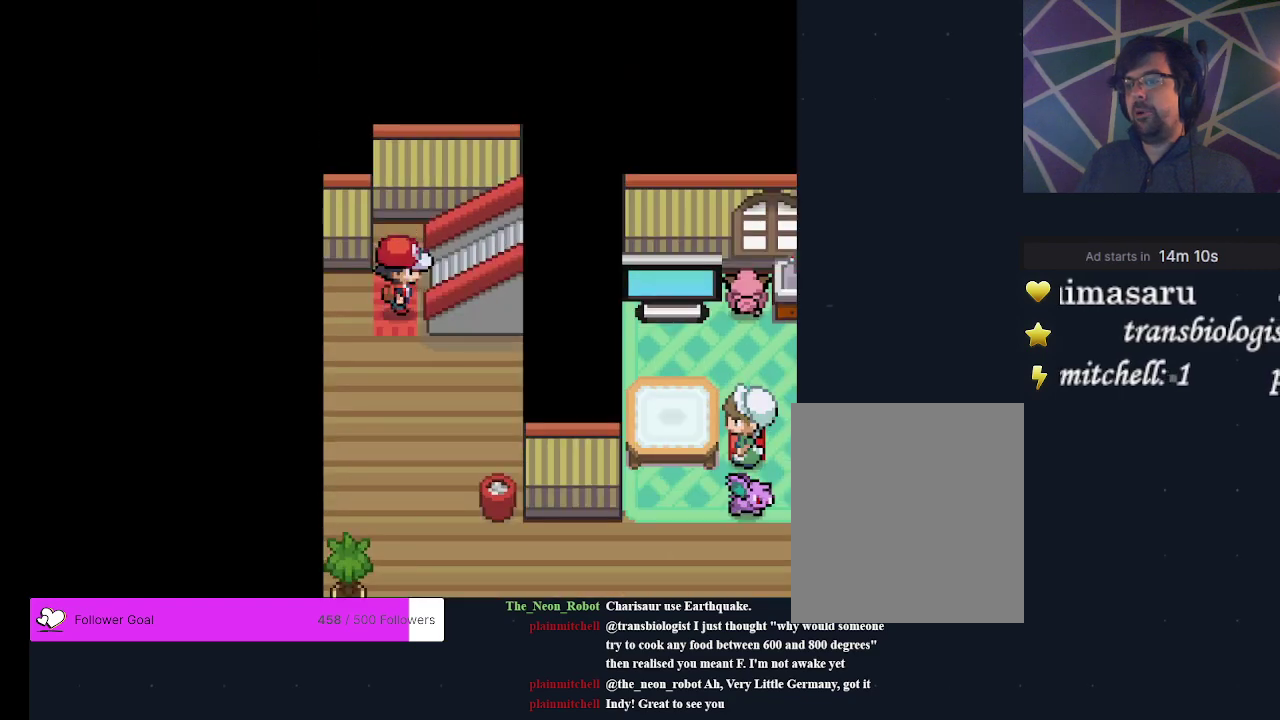
{"dt_ms": 500, "buttons": [], "events": [[100, "DPAD_RIGHT", "up"]]}
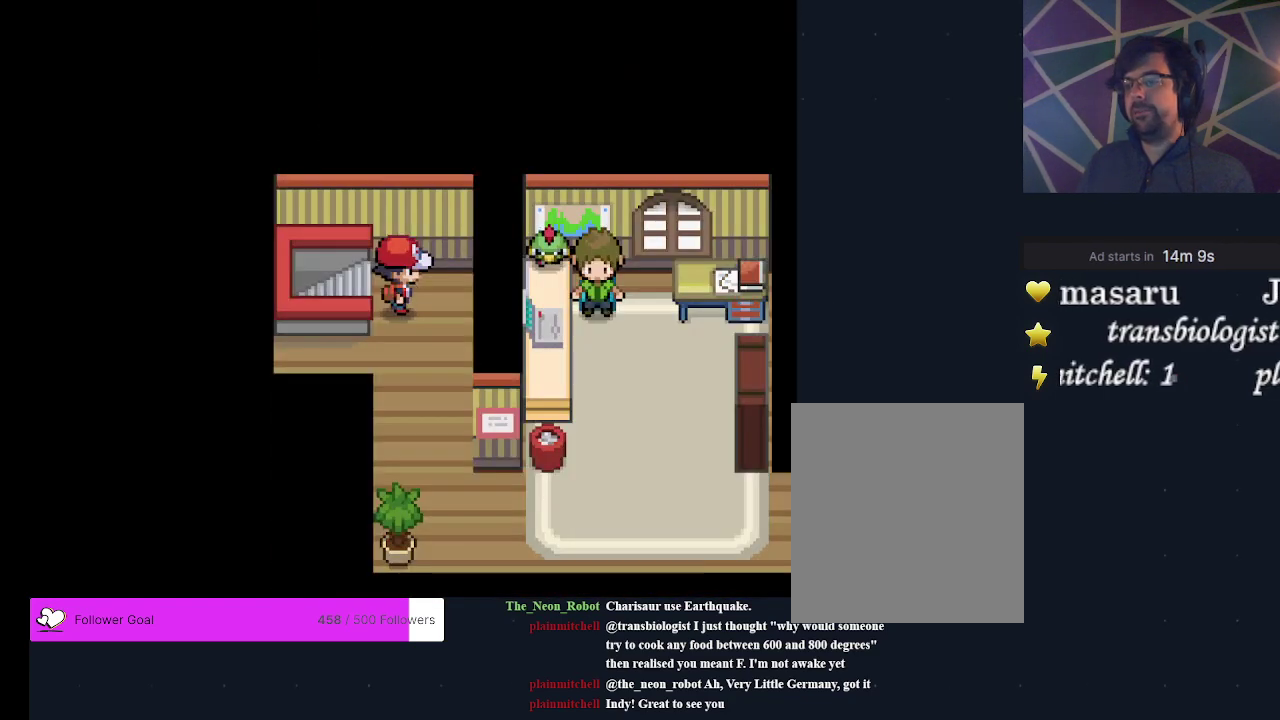
{"dt_ms": 300, "buttons": ["DPAD_DOWN"], "events": [[233, "DPAD_DOWN", "down"]]}
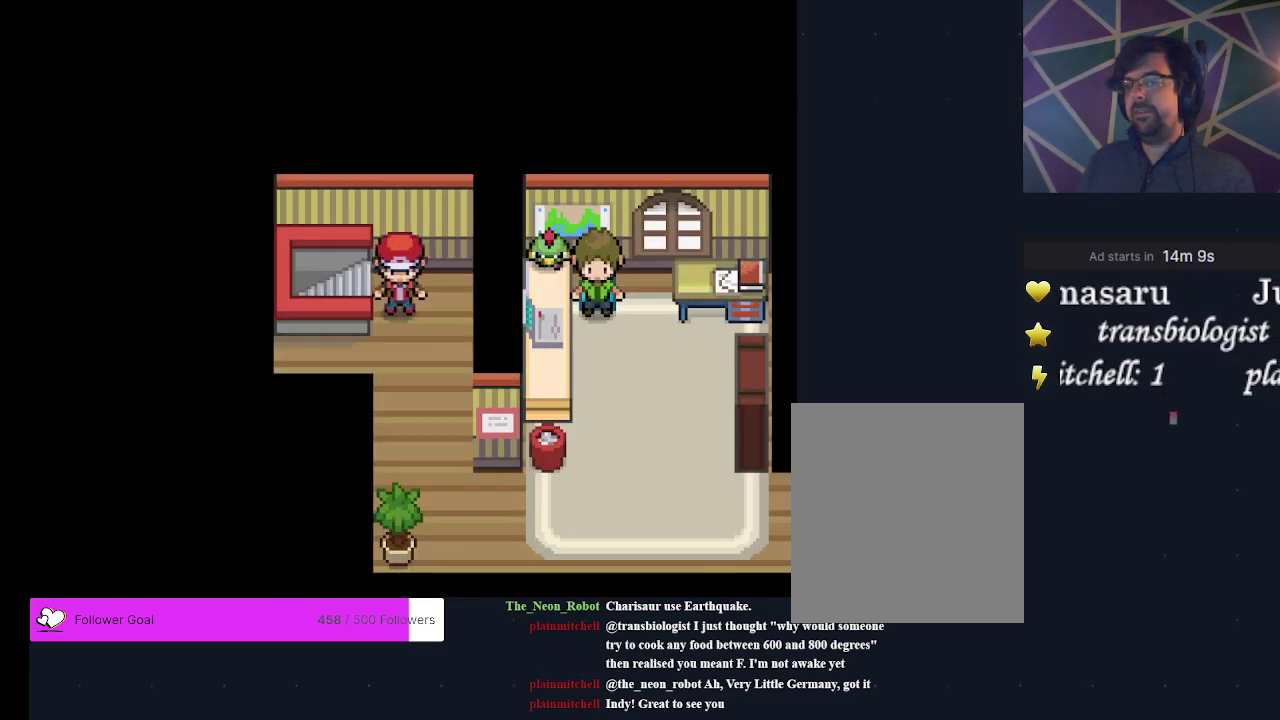
{"dt_ms": 300, "buttons": ["DPAD_RIGHT"], "events": [[167, "DPAD_DOWN", "up"], [300, "DPAD_RIGHT", "down"]]}
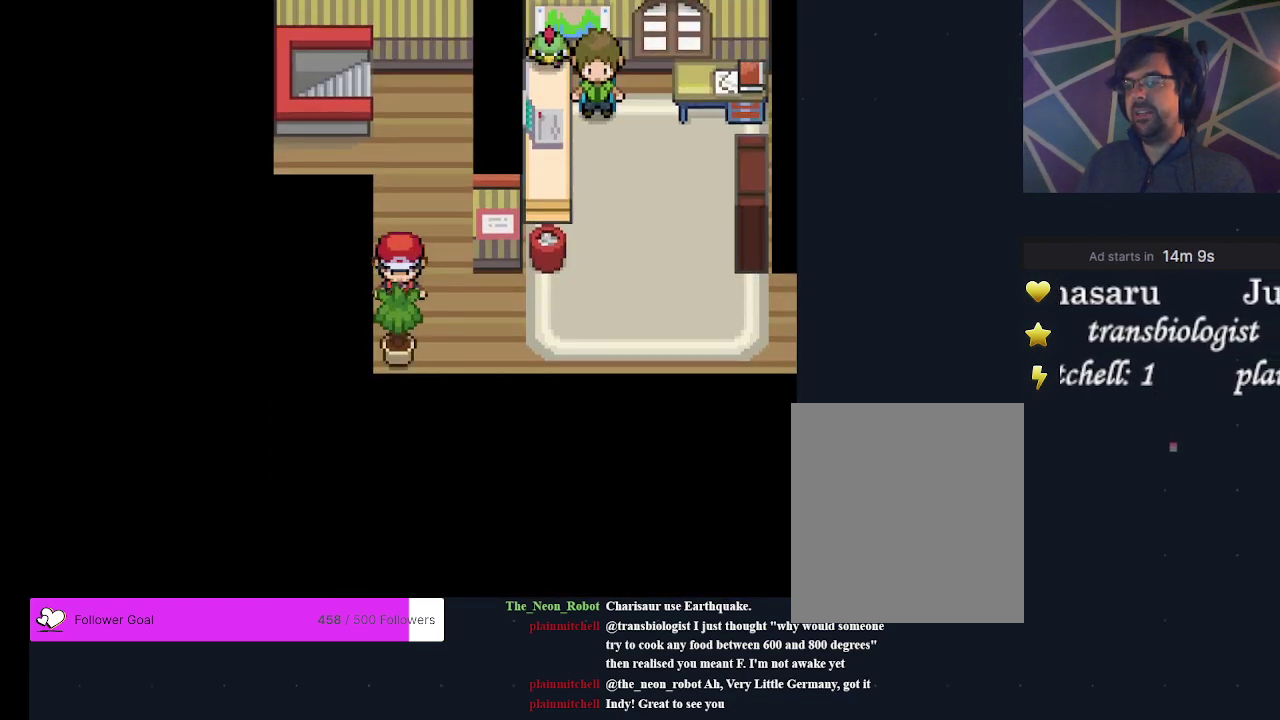
{"dt_ms": 500, "buttons": ["DPAD_UP"], "events": [[167, "DPAD_RIGHT", "up"], [500, "DPAD_UP", "down"]]}
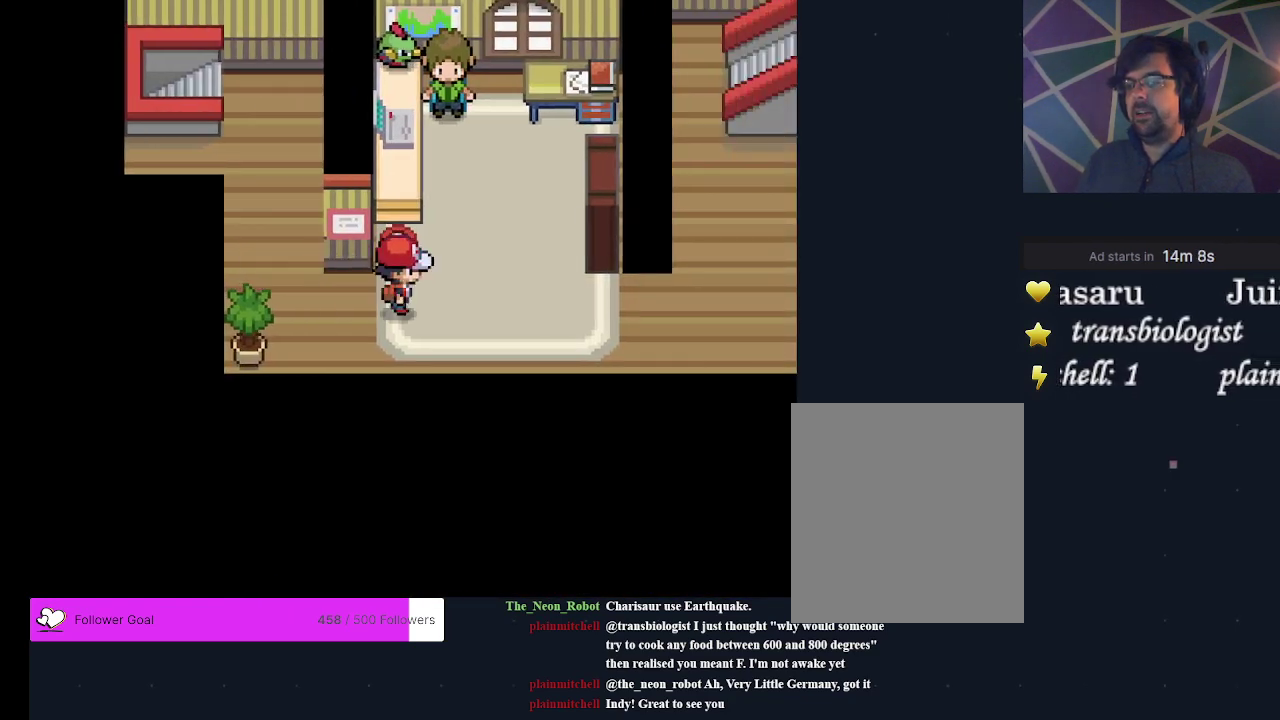
{"dt_ms": 400, "buttons": [], "events": [[133, "DPAD_UP", "up"]]}
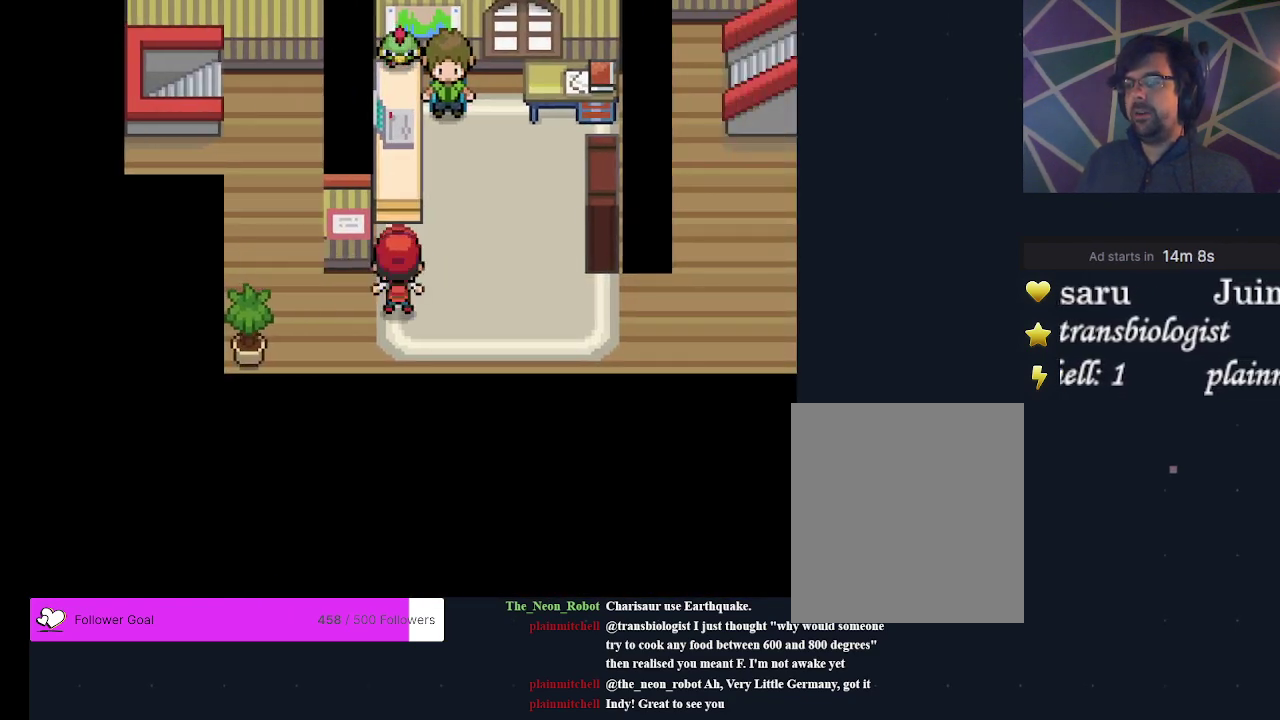
{"dt_ms": 500, "buttons": [], "events": []}
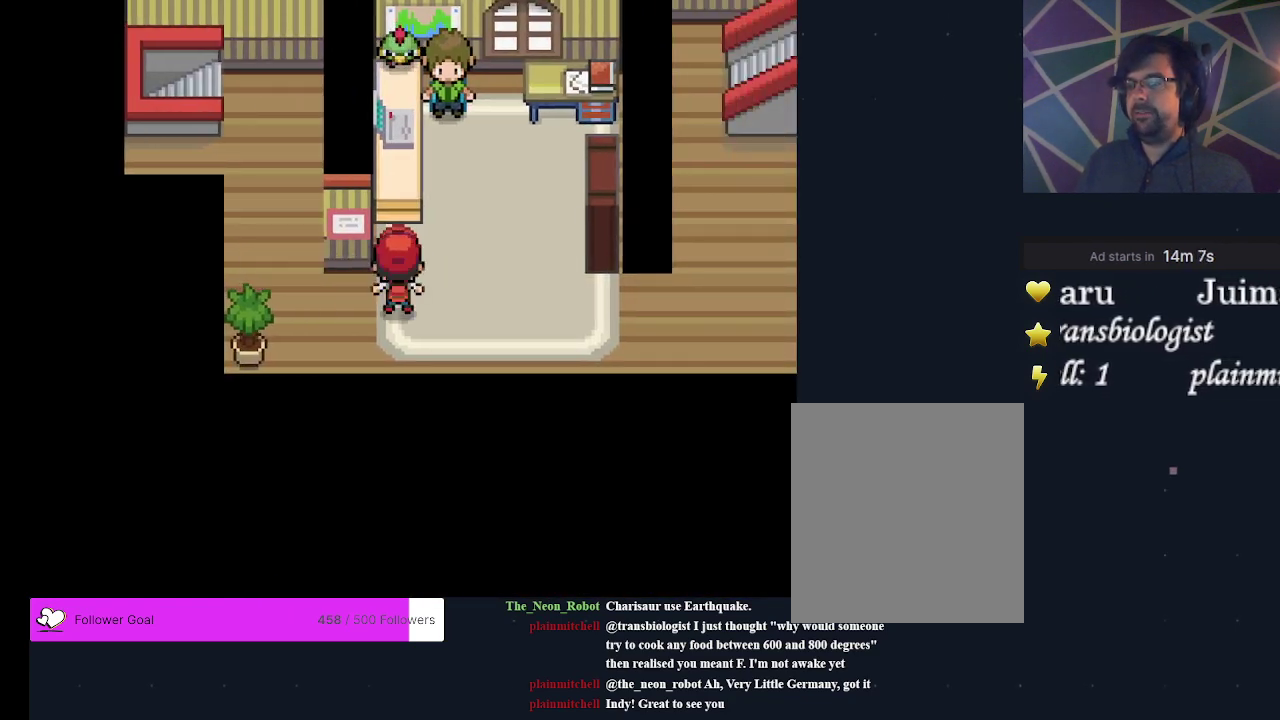
{"dt_ms": 300, "buttons": ["A"], "events": [[300, "A", "down"]]}
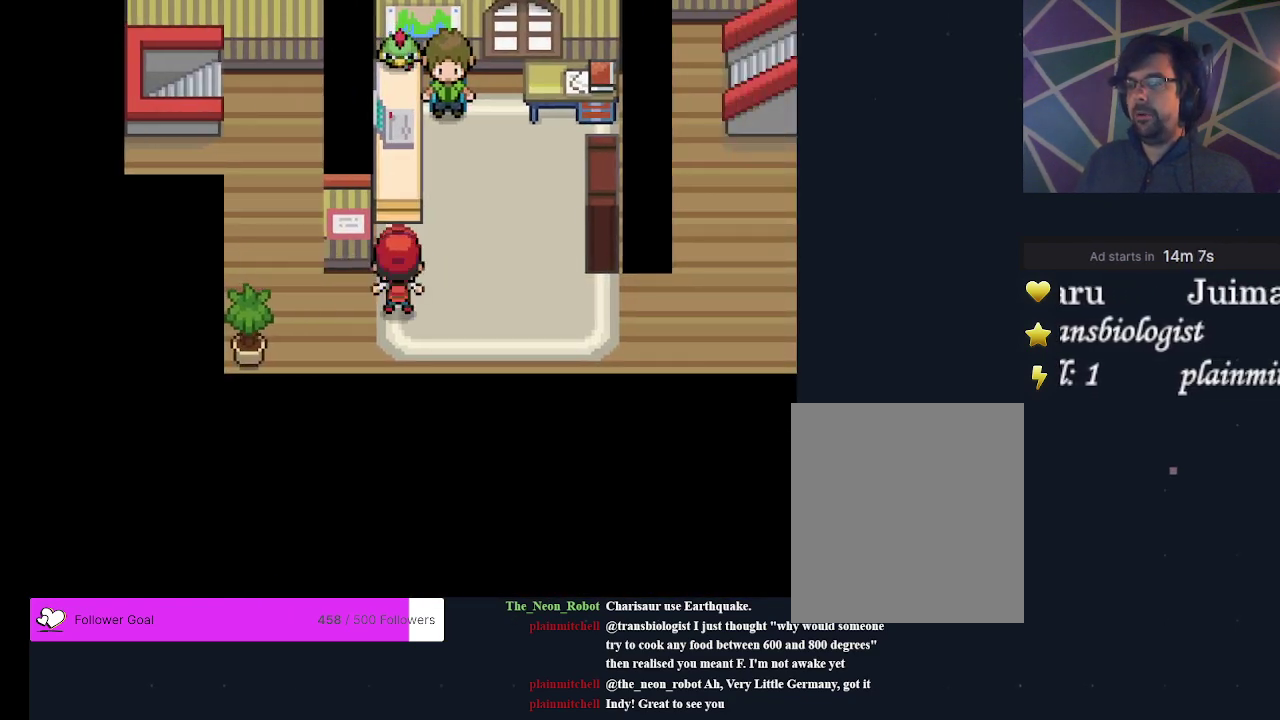
{"dt_ms": 700, "buttons": [], "events": [[133, "A", "up"]]}
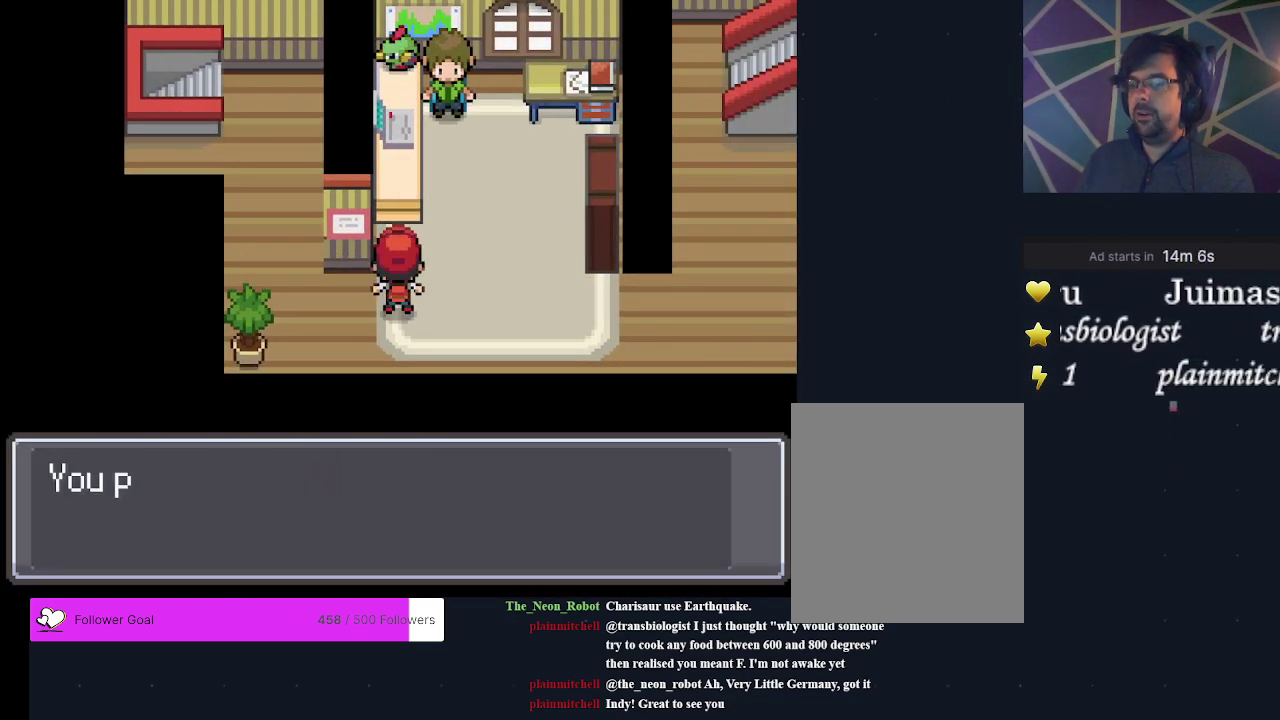
{"dt_ms": 700, "buttons": ["A"], "events": [[633, "A", "down"]]}
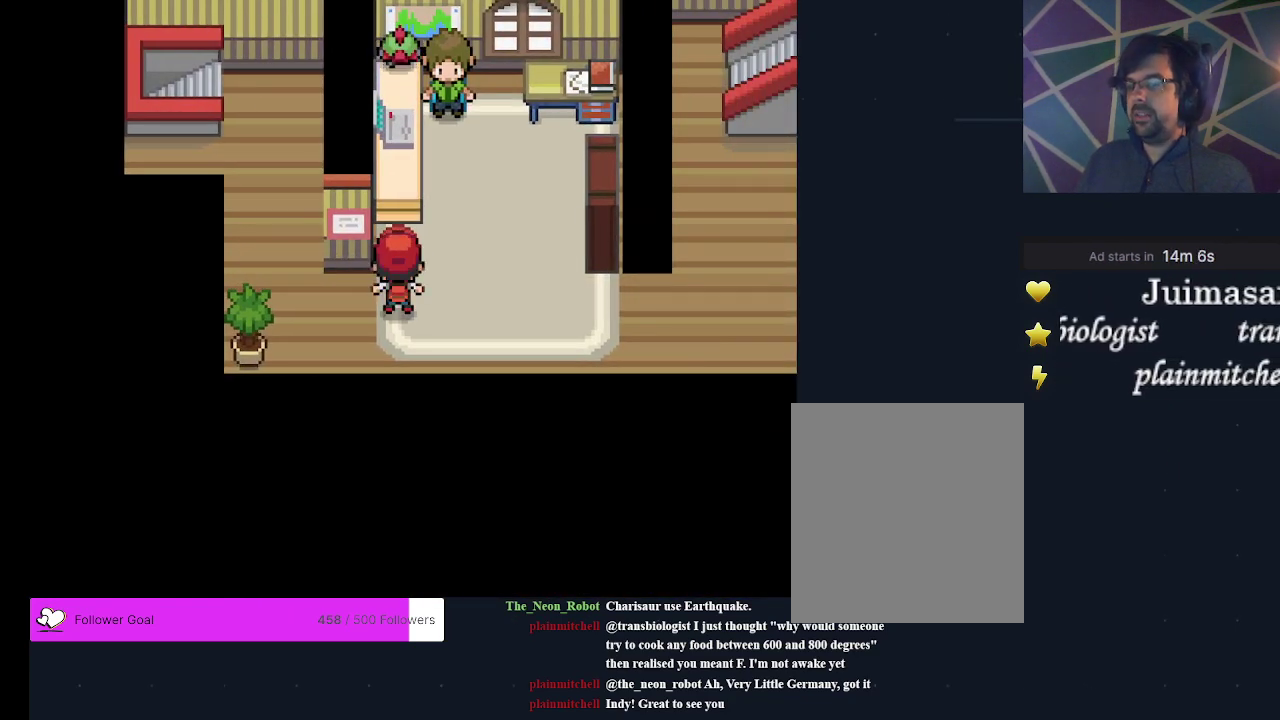
{"dt_ms": 200, "buttons": ["DPAD_LEFT"], "events": [[67, "A", "up"], [200, "DPAD_LEFT", "down"]]}
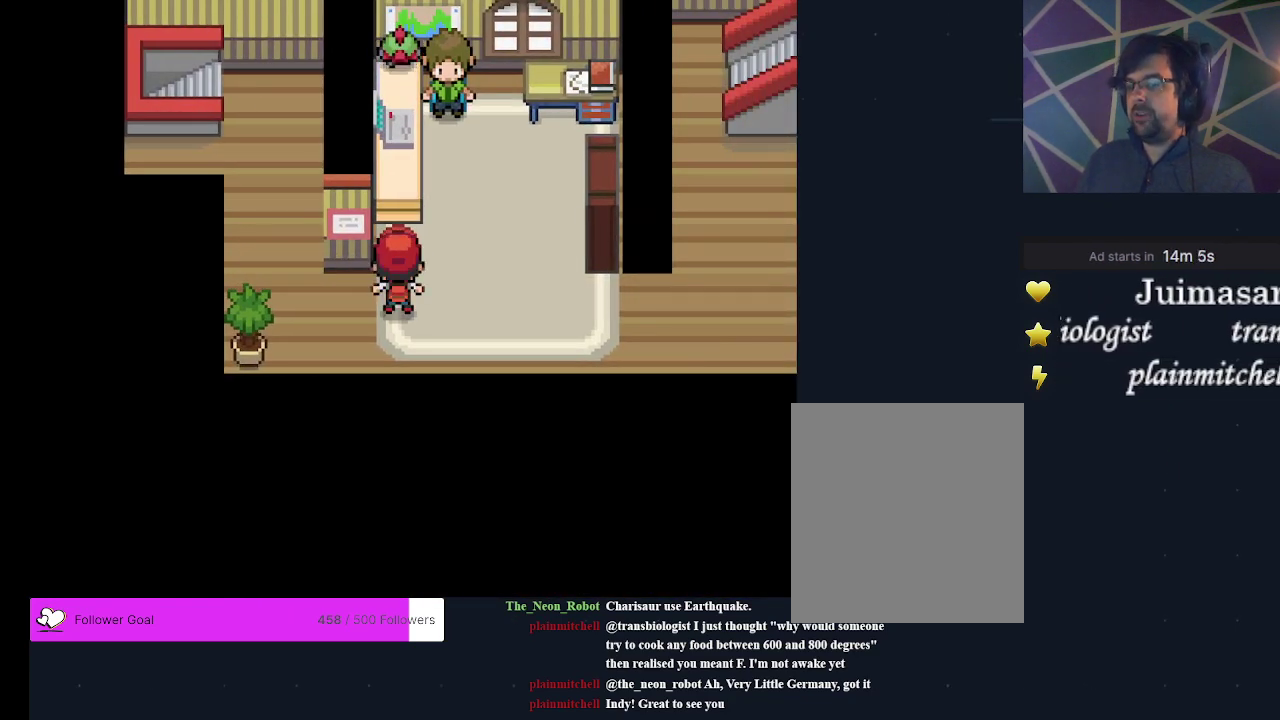
{"dt_ms": 400, "buttons": ["DPAD_UP"], "events": [[233, "DPAD_LEFT", "up"], [333, "DPAD_UP", "down"]]}
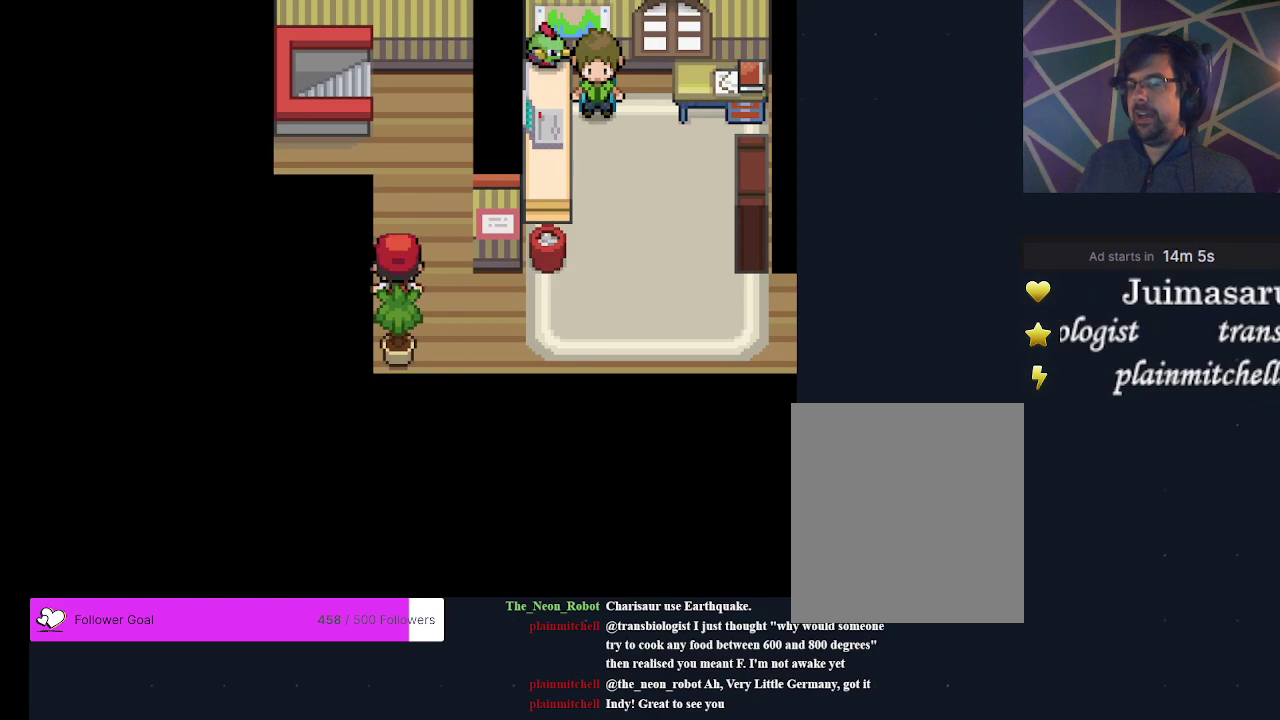
{"dt_ms": 600, "buttons": [], "events": [[200, "DPAD_UP", "up"], [367, "DPAD_LEFT", "down"], [533, "DPAD_LEFT", "up"]]}